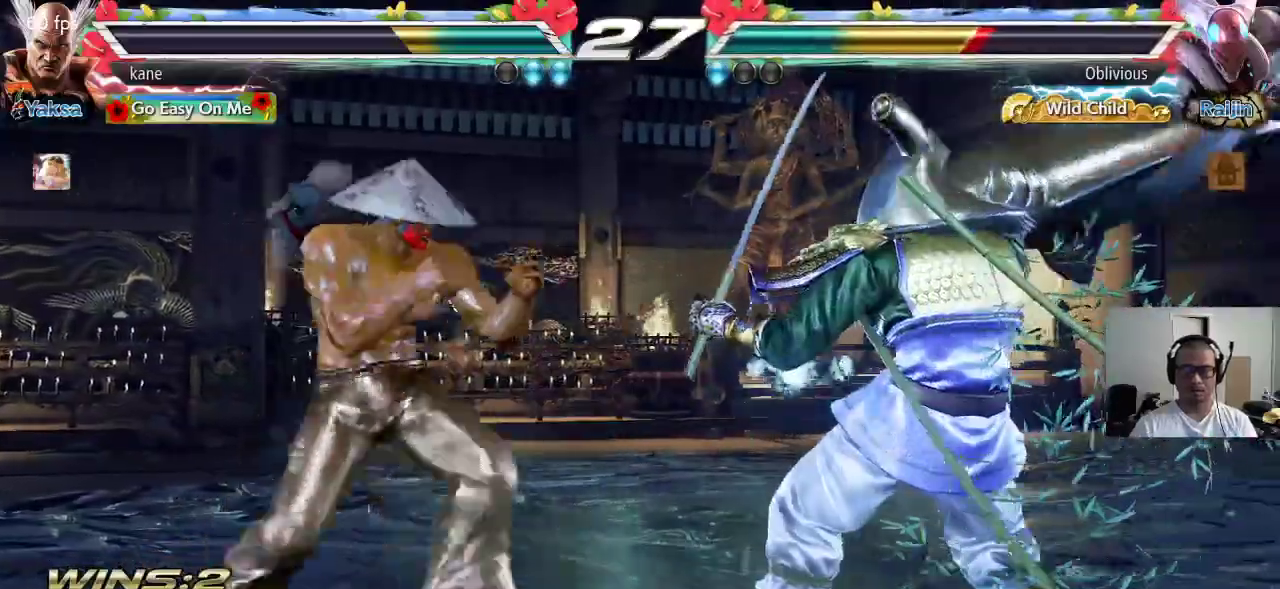
Gameplay with a controller (arcade stick); each line is a JSON object with the inputs held at the frame after it. "events" lists button and stick changes between this image and that frame as [ms after this image, input, new state], when the widget could be followed in between. Not read: L3 R3.
{"buttons": [], "left_stick": "center", "events": [[67, "TRIANGLE", "up"], [183, "left_stick", "center"]]}
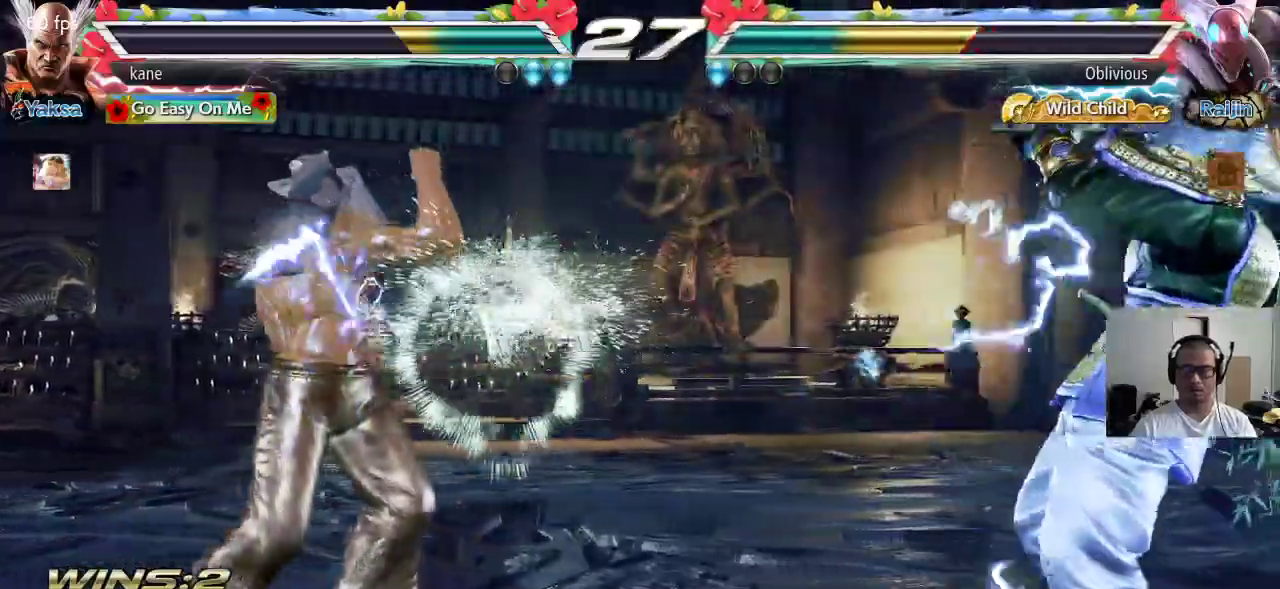
{"buttons": [], "left_stick": "center", "events": [[83, "left_stick", "left"], [150, "left_stick", "center"], [217, "left_stick", "left"], [300, "left_stick", "center"], [350, "left_stick", "down"], [433, "left_stick", "center"]]}
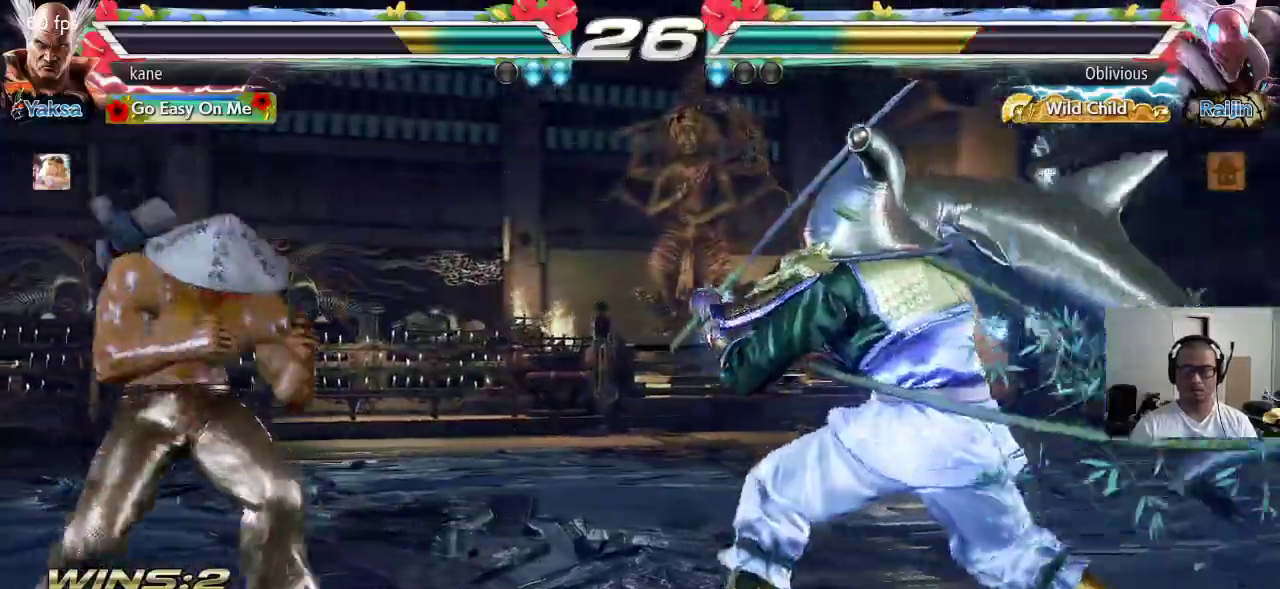
{"buttons": [], "left_stick": "left", "events": [[67, "left_stick", "right"], [117, "left_stick", "center"], [200, "left_stick", "right"], [250, "left_stick", "center"], [350, "left_stick", "right"], [433, "left_stick", "center"], [483, "left_stick", "left"]]}
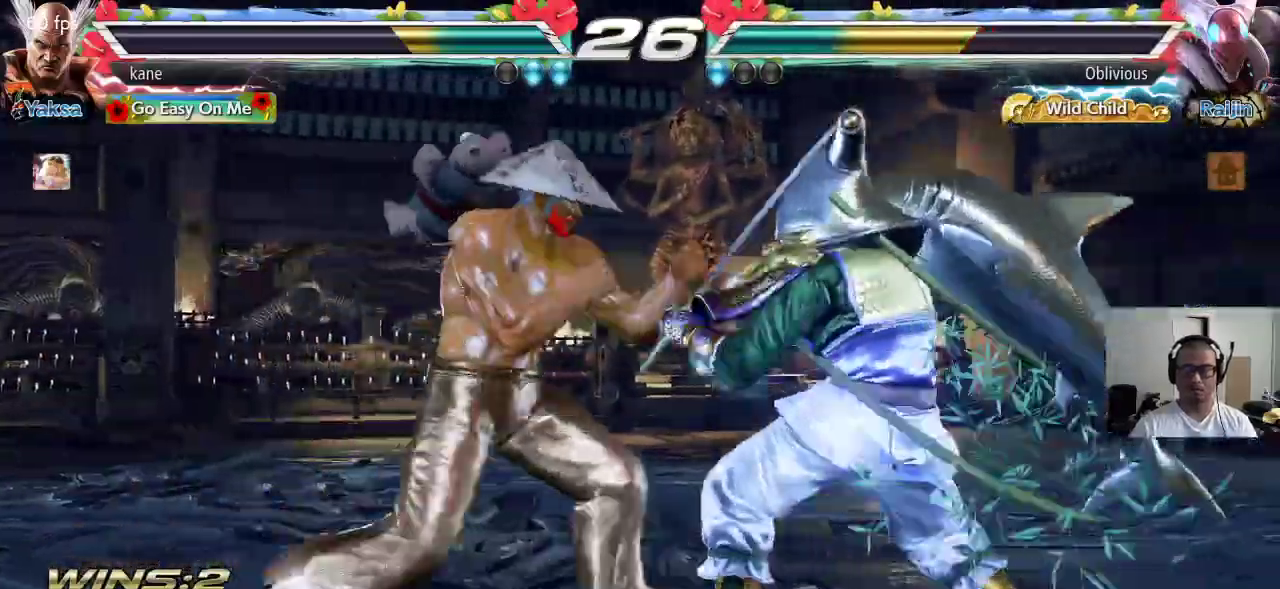
{"buttons": [], "left_stick": "down-right", "events": [[233, "left_stick", "right"], [333, "TRIANGLE", "down"], [333, "left_stick", "down-right"], [383, "TRIANGLE", "up"]]}
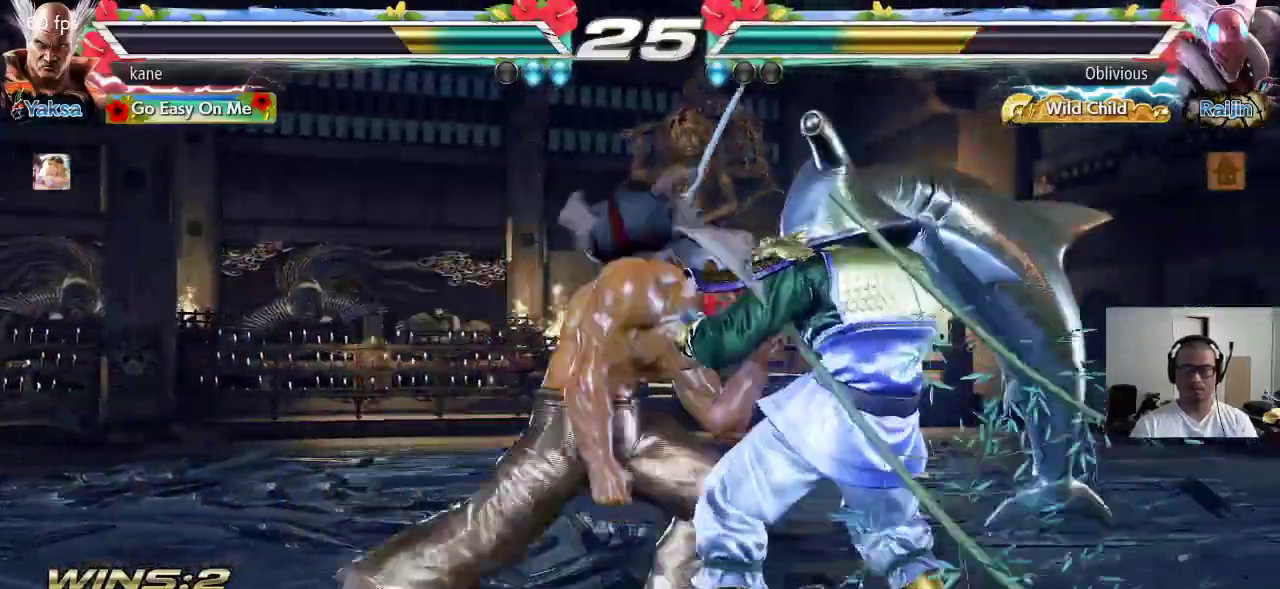
{"buttons": [], "left_stick": "down", "events": [[50, "left_stick", "center"], [417, "left_stick", "right"], [483, "left_stick", "down"]]}
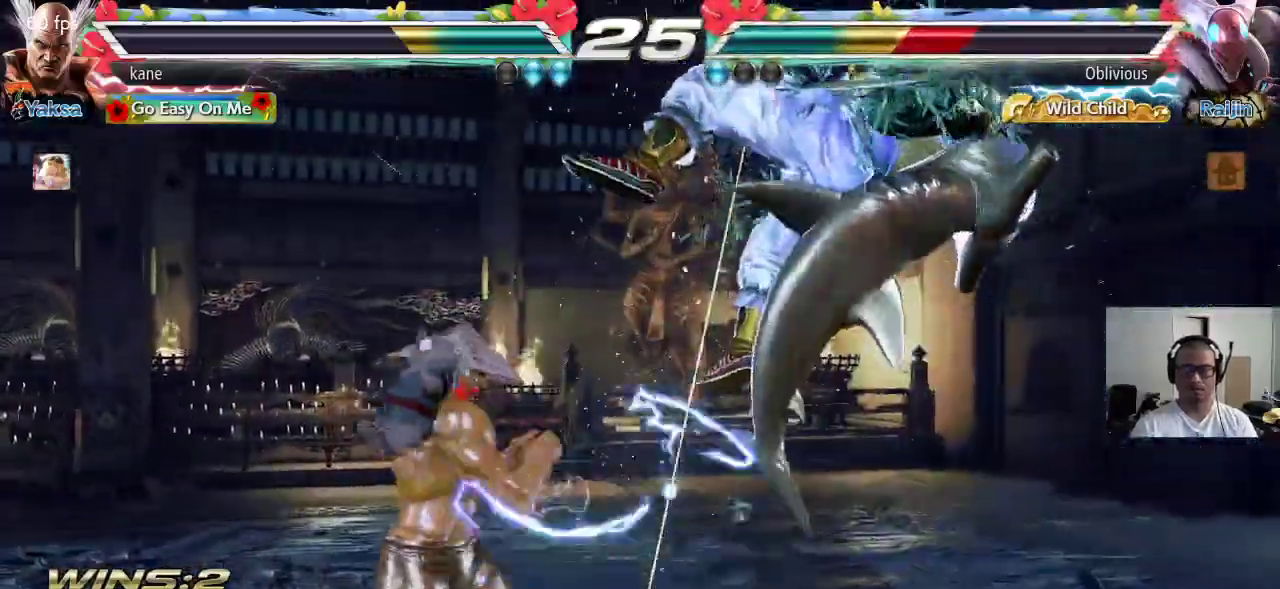
{"buttons": [], "left_stick": "left", "events": [[17, "TRIANGLE", "down"], [17, "left_stick", "down-right"], [200, "TRIANGLE", "up"], [233, "left_stick", "center"], [483, "left_stick", "left"]]}
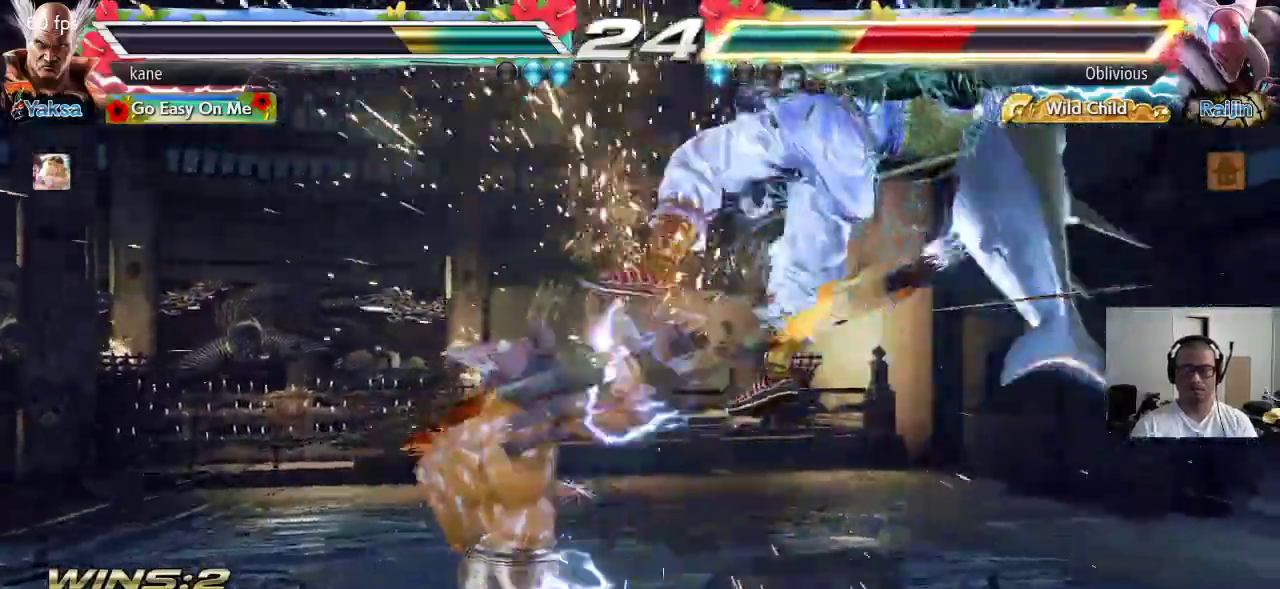
{"buttons": [], "left_stick": "center", "events": [[83, "CIRCLE", "down"], [117, "CIRCLE", "up"], [167, "CIRCLE", "down"], [317, "left_stick", "center"], [350, "CIRCLE", "up"]]}
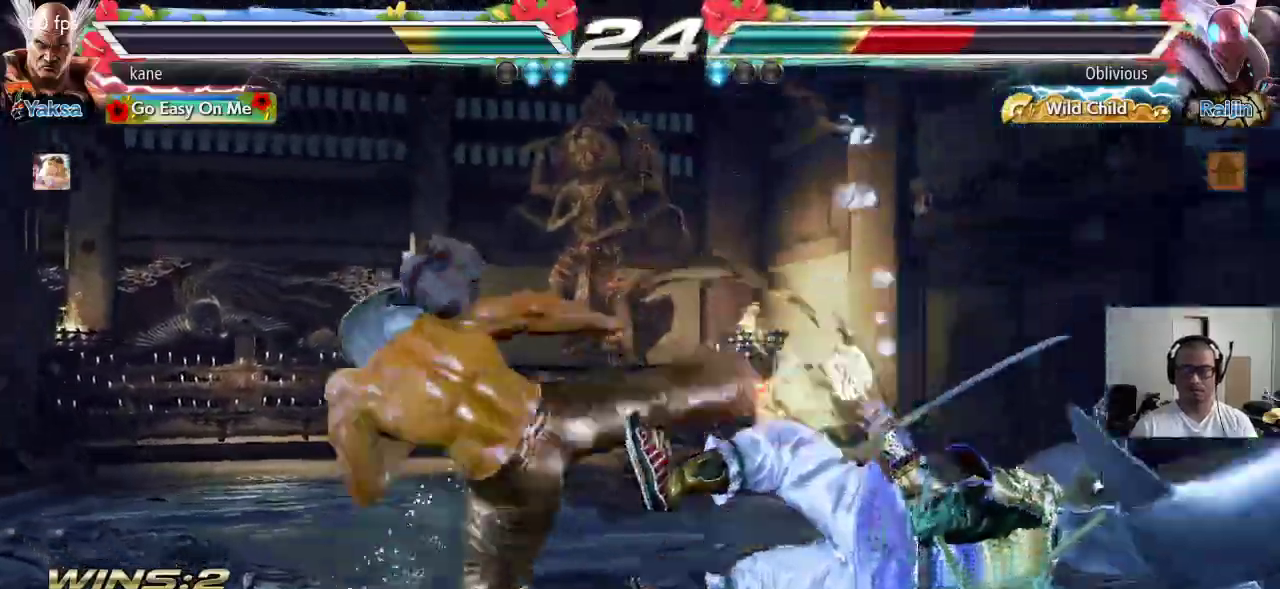
{"buttons": [], "left_stick": "right", "events": [[383, "left_stick", "right"], [433, "left_stick", "center"], [500, "left_stick", "right"]]}
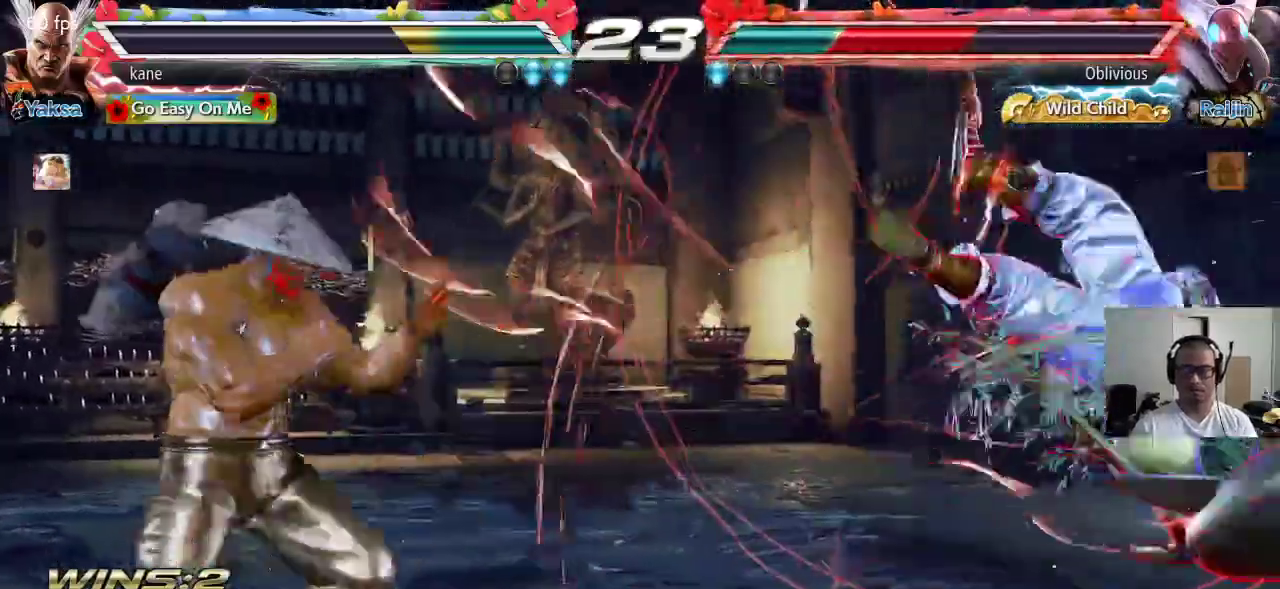
{"buttons": [], "left_stick": "down-right", "events": [[100, "left_stick", "center"], [200, "left_stick", "down-right"], [250, "CIRCLE", "down"], [317, "CIRCLE", "up"], [367, "CIRCLE", "down"], [467, "CIRCLE", "up"]]}
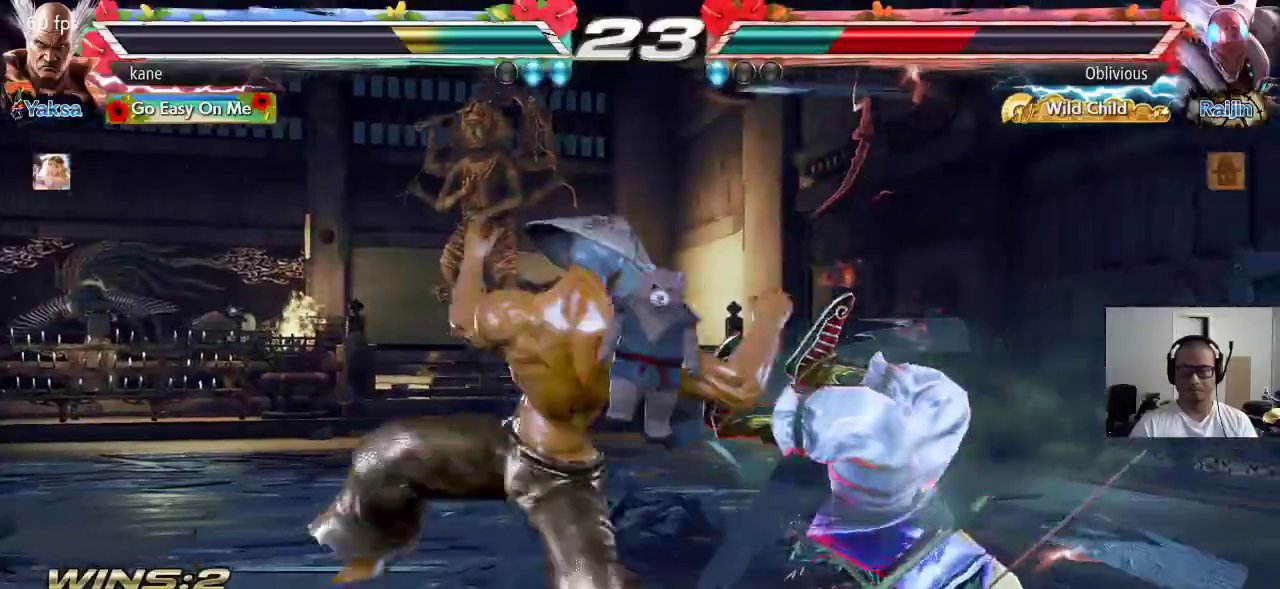
{"buttons": [], "left_stick": "center", "events": [[33, "left_stick", "center"], [50, "SQUARE", "down"], [100, "SQUARE", "up"], [167, "SQUARE", "down"], [200, "SQUARE", "up"], [267, "SQUARE", "down"], [317, "SQUARE", "up"], [367, "SQUARE", "down"], [467, "SQUARE", "up"]]}
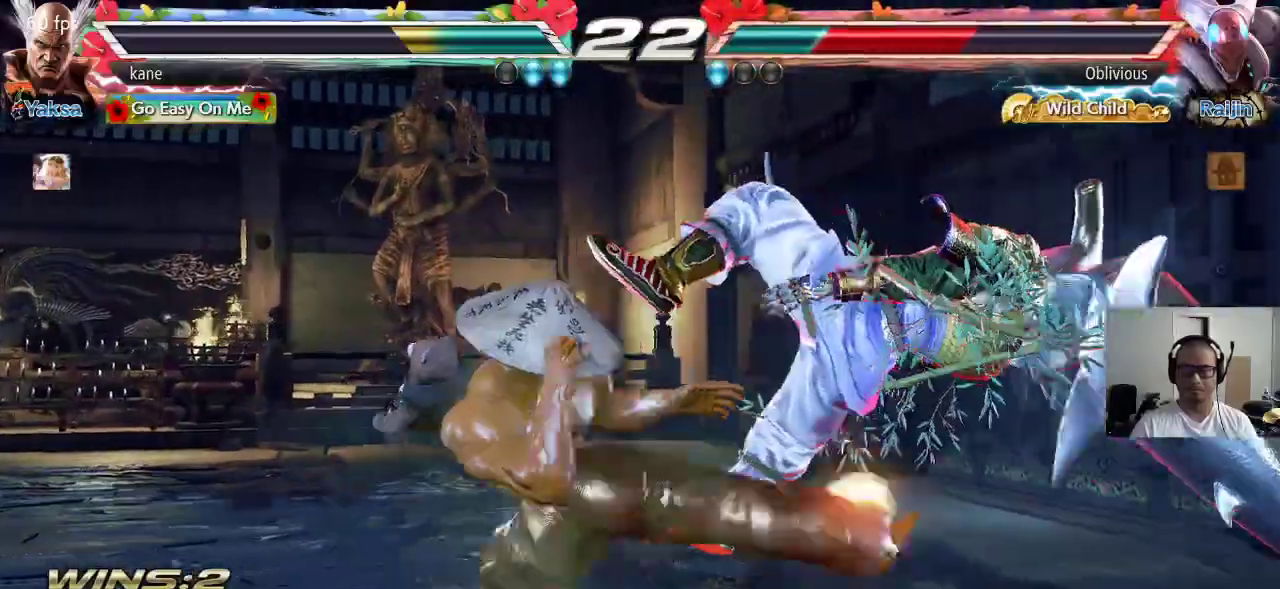
{"buttons": [], "left_stick": "center", "events": []}
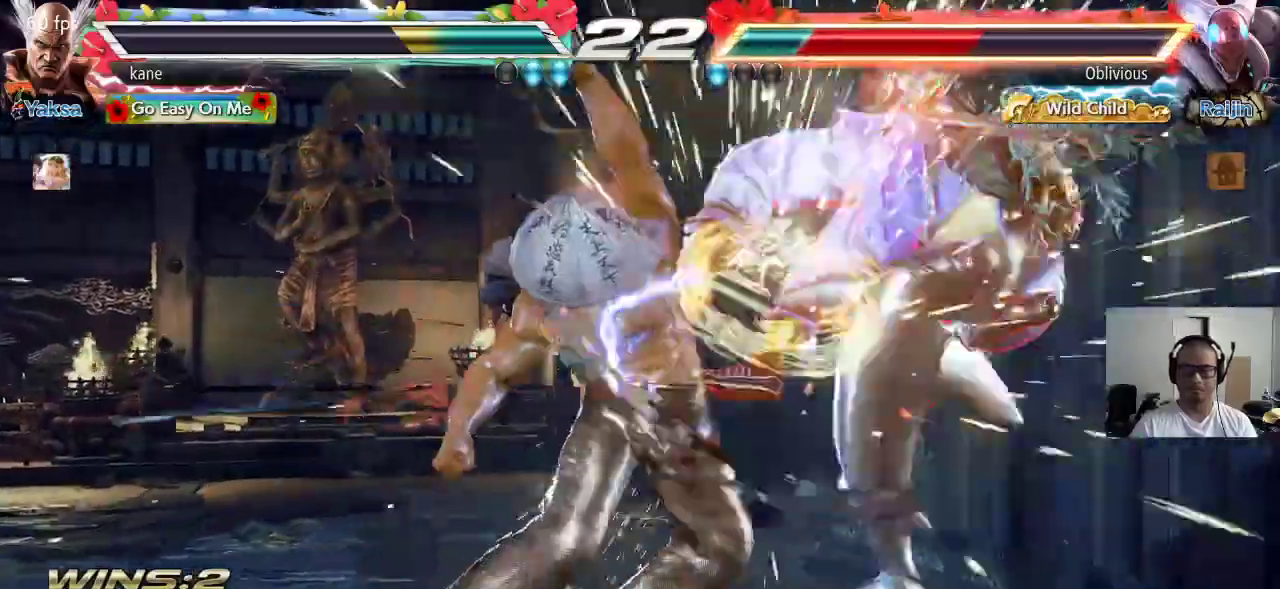
{"buttons": ["TRIANGLE"], "left_stick": "down-right", "events": [[333, "left_stick", "right"], [417, "left_stick", "down-right"], [433, "TRIANGLE", "down"]]}
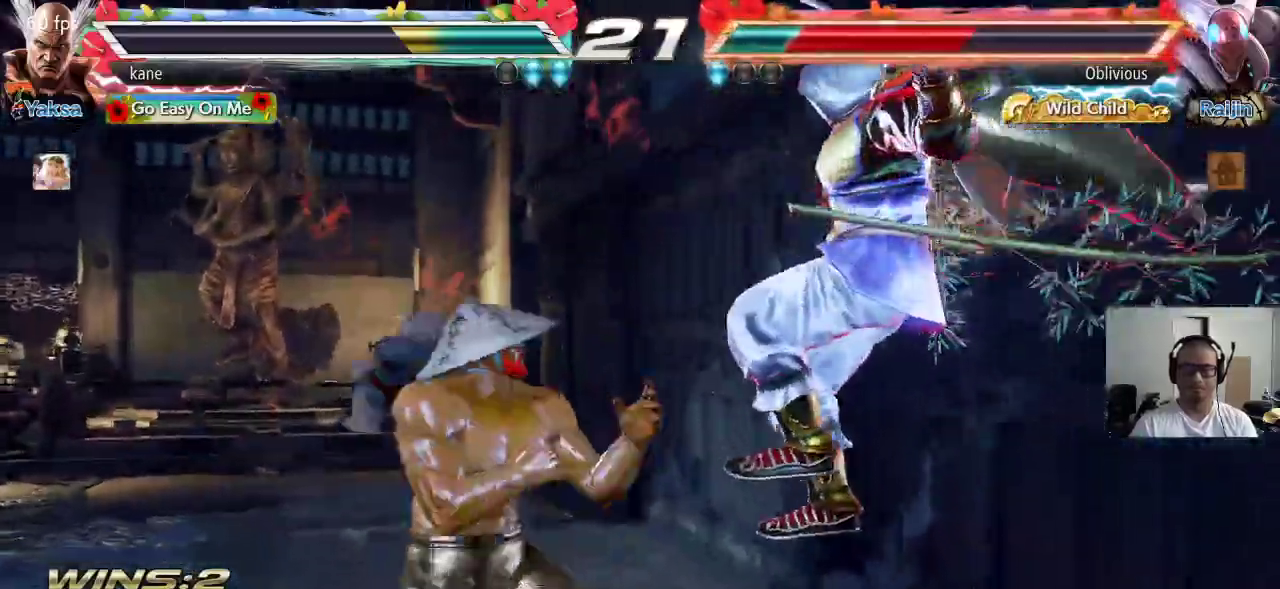
{"buttons": [], "left_stick": "right", "events": [[33, "TRIANGLE", "up"], [100, "left_stick", "center"], [500, "left_stick", "right"]]}
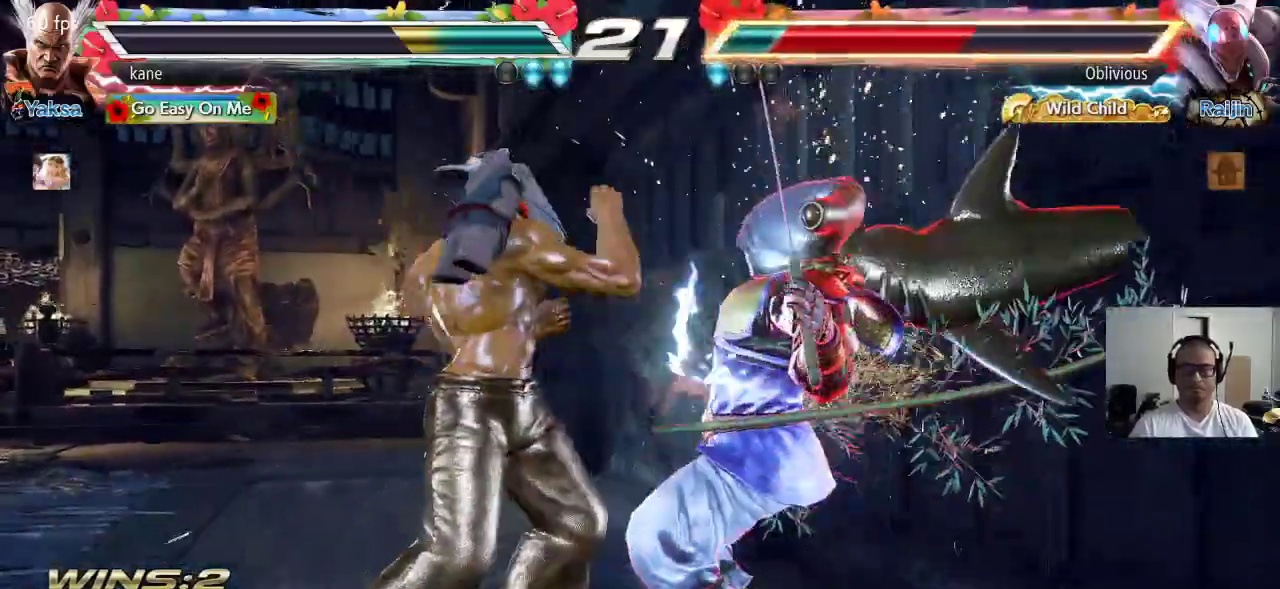
{"buttons": [], "left_stick": "center", "events": [[100, "TRIANGLE", "down"], [100, "left_stick", "down-right"], [283, "TRIANGLE", "up"], [300, "left_stick", "center"]]}
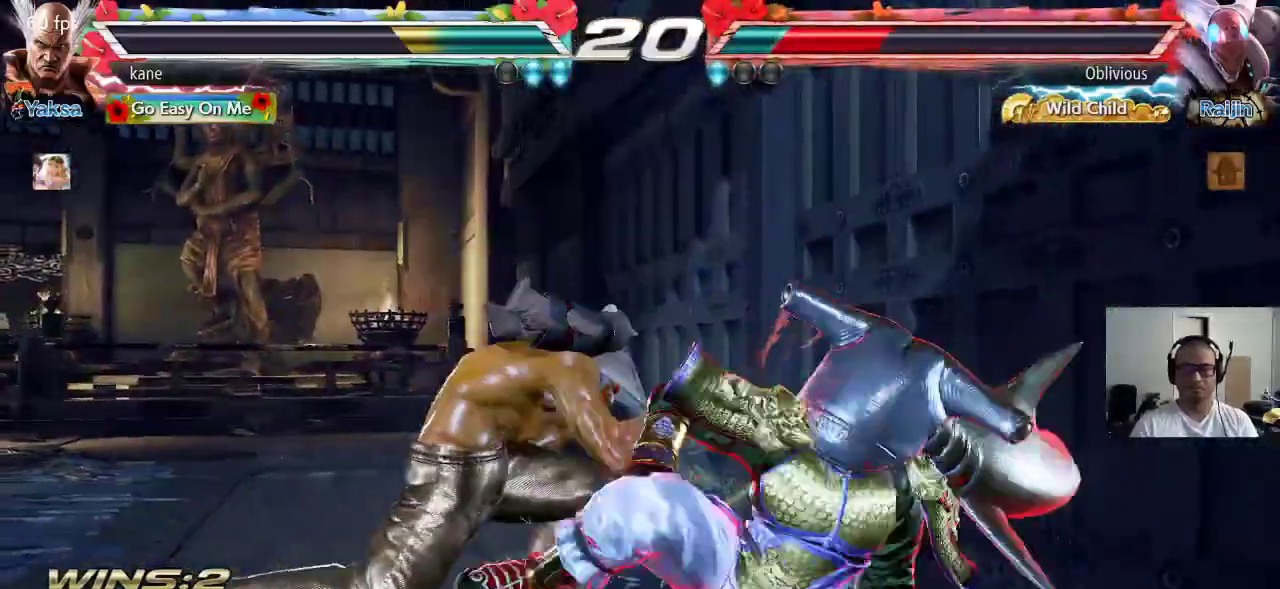
{"buttons": [], "left_stick": "left", "events": [[200, "left_stick", "right"], [267, "left_stick", "center"], [317, "left_stick", "left"]]}
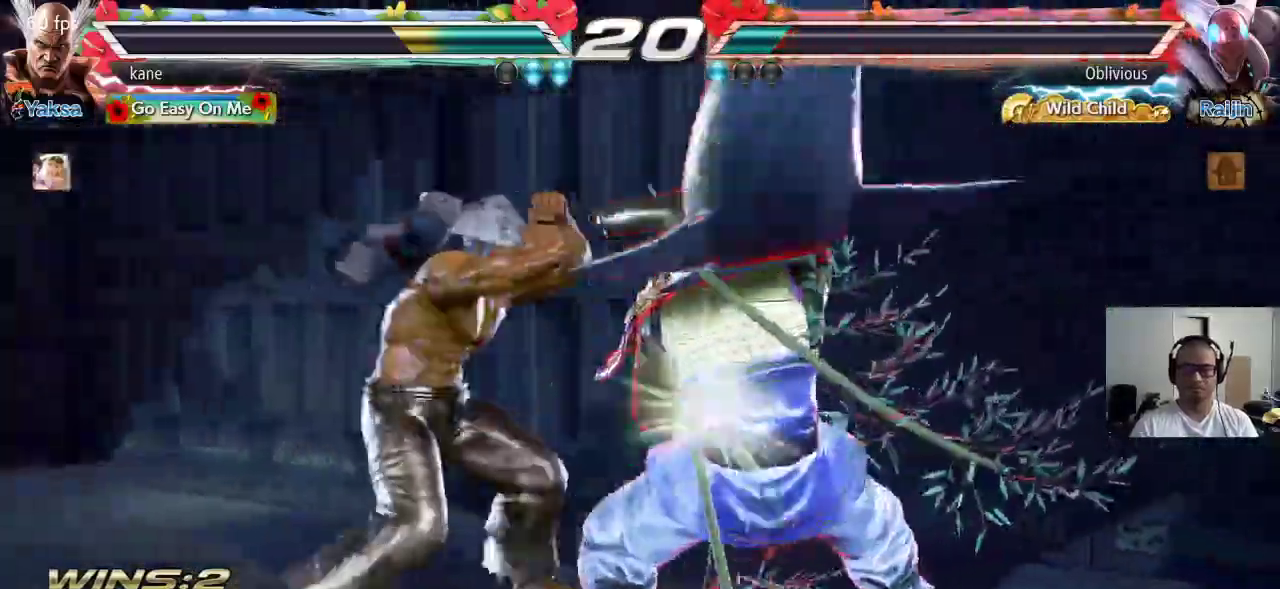
{"buttons": ["CROSS"], "left_stick": "up-right", "events": [[133, "left_stick", "center"], [467, "left_stick", "up-right"], [500, "CROSS", "down"]]}
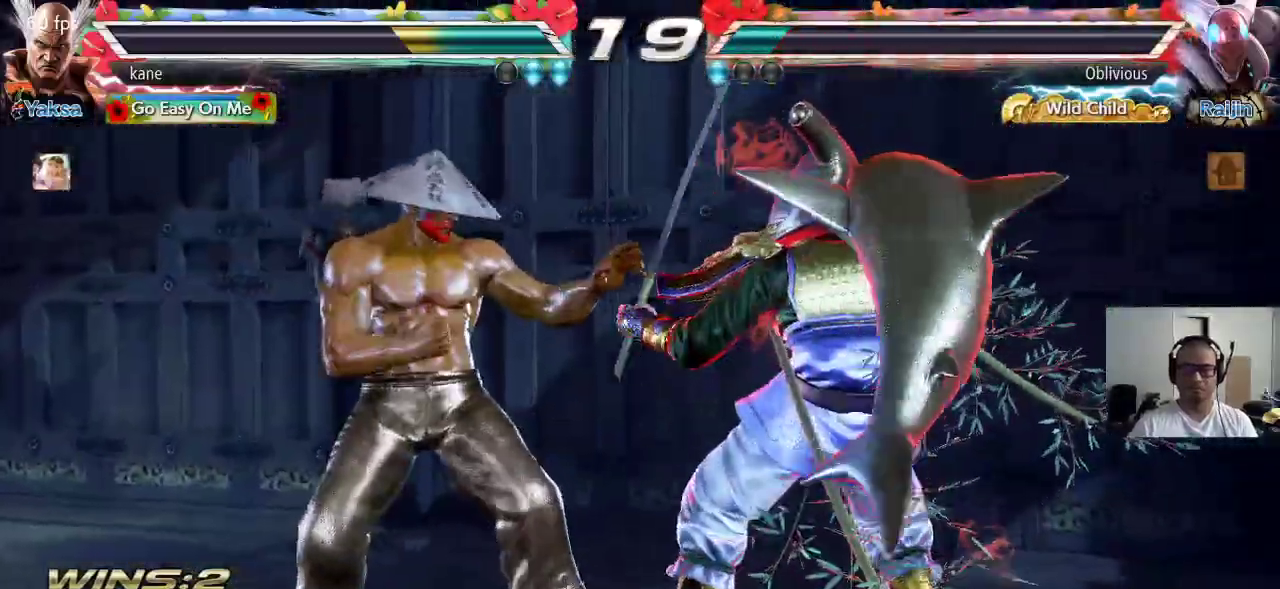
{"buttons": ["CIRCLE"], "left_stick": "center", "events": [[83, "CROSS", "up"], [100, "CIRCLE", "down"], [150, "left_stick", "center"], [200, "CIRCLE", "up"], [200, "CROSS", "down"], [283, "CIRCLE", "down"], [283, "CROSS", "up"], [367, "CIRCLE", "up"], [383, "CROSS", "down"], [450, "CIRCLE", "down"], [450, "CROSS", "up"]]}